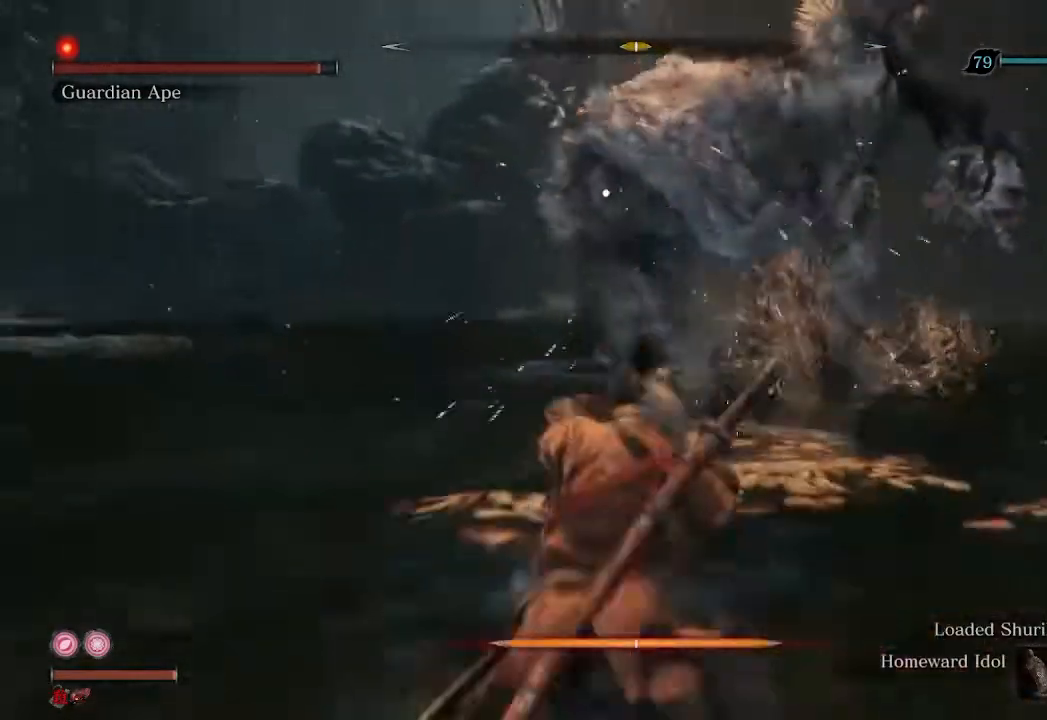
Gameplay with a controller (Xbox layout); each line is a JSON object with the inputs held at the frame after it. "events" lists button and stick changes between this image and that frame as [ms after this image, input, new state], when the widget could be followed in between.
{"buttons": [], "left_stick": "center", "right_stick": "center", "events": [[67, "R1", "up"], [200, "R1", "down"], [267, "R1", "up"], [333, "R1", "down"], [433, "R1", "up"]]}
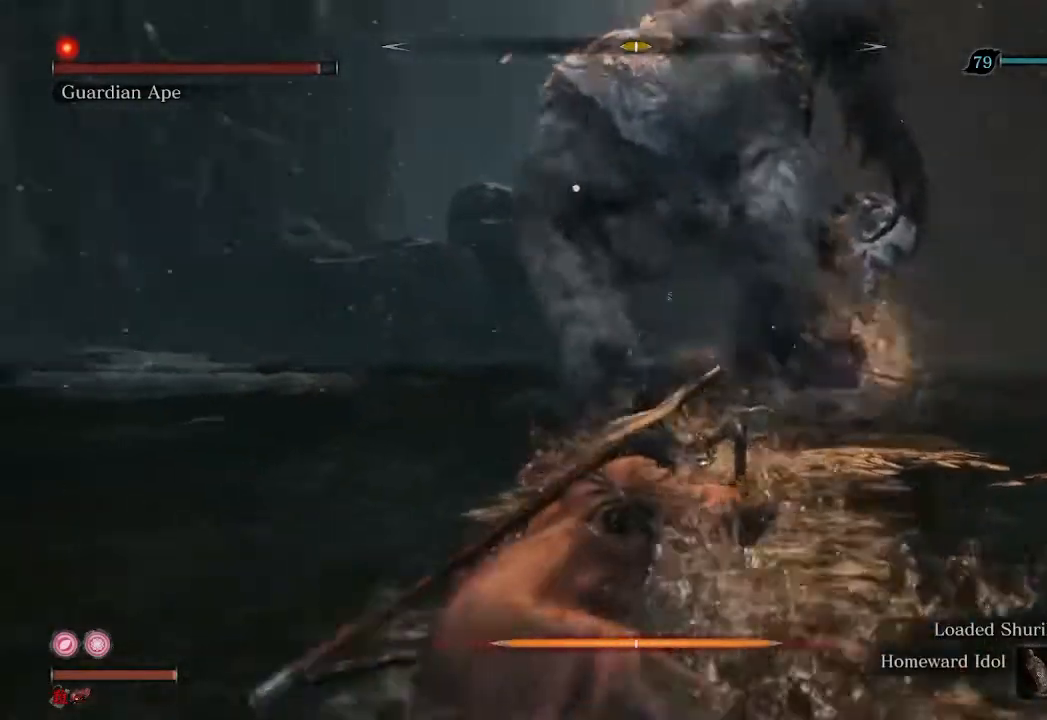
{"buttons": [], "left_stick": "center", "right_stick": "center", "events": [[33, "R1", "down"], [100, "R1", "up"], [200, "R1", "down"], [267, "R1", "up"], [367, "R1", "down"], [433, "R1", "up"]]}
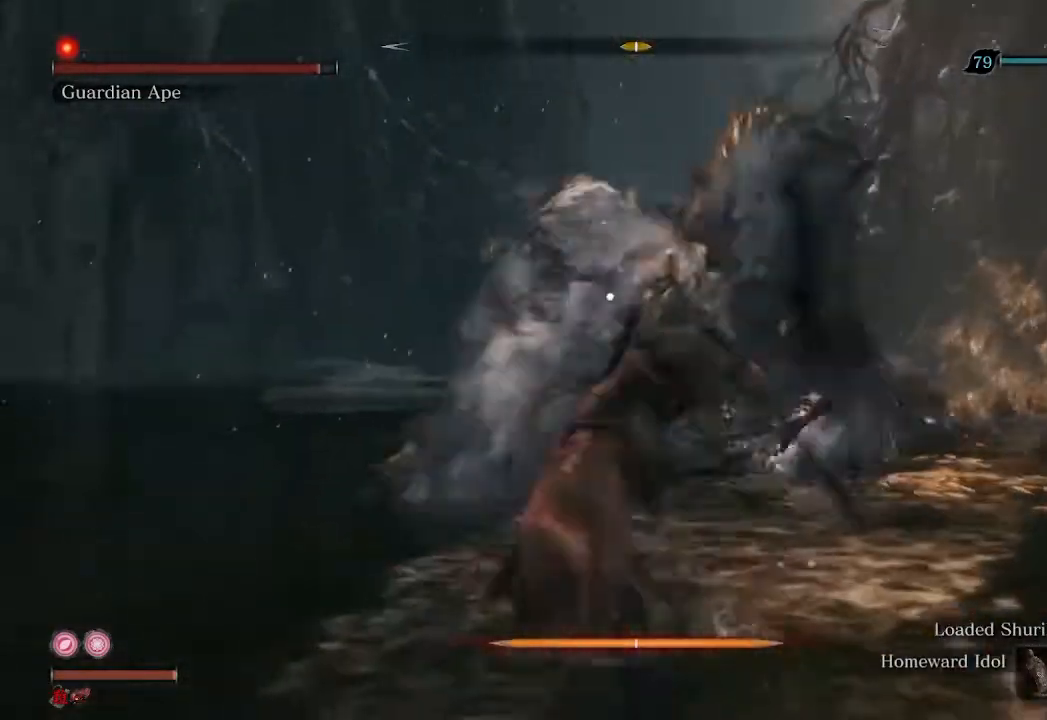
{"buttons": [], "left_stick": "center", "right_stick": "center", "events": [[33, "R1", "down"], [133, "R1", "up"], [200, "R1", "down"], [300, "R1", "up"], [400, "R1", "down"], [467, "R1", "up"]]}
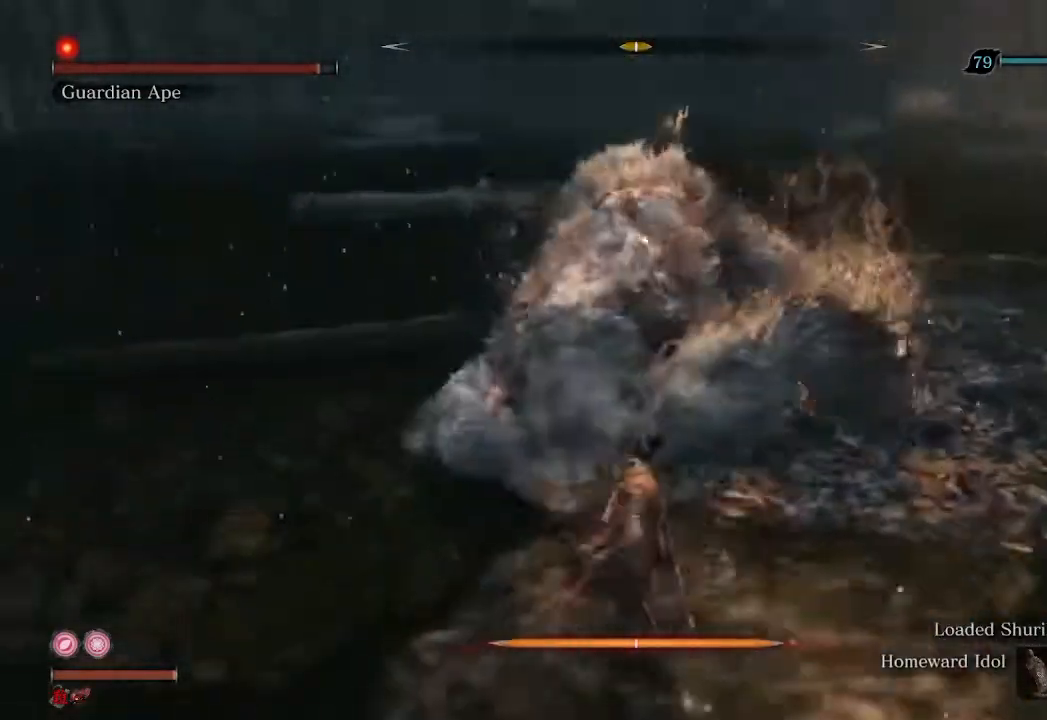
{"buttons": [], "left_stick": "center", "right_stick": "center", "events": [[67, "R1", "down"], [133, "R1", "up"], [233, "R1", "down"], [300, "R1", "up"], [433, "R1", "down"], [500, "R1", "up"]]}
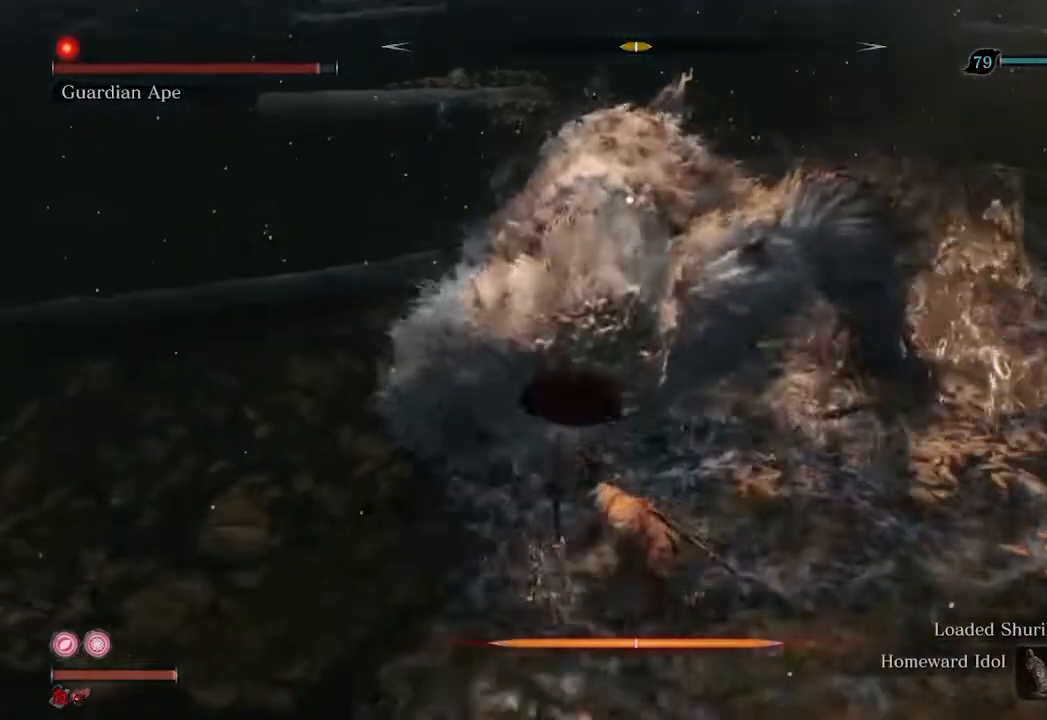
{"buttons": ["R1"], "left_stick": "center", "right_stick": "center", "events": [[67, "R1", "down"], [167, "R1", "up"], [267, "R1", "down"], [300, "R1", "up"], [400, "R1", "down"]]}
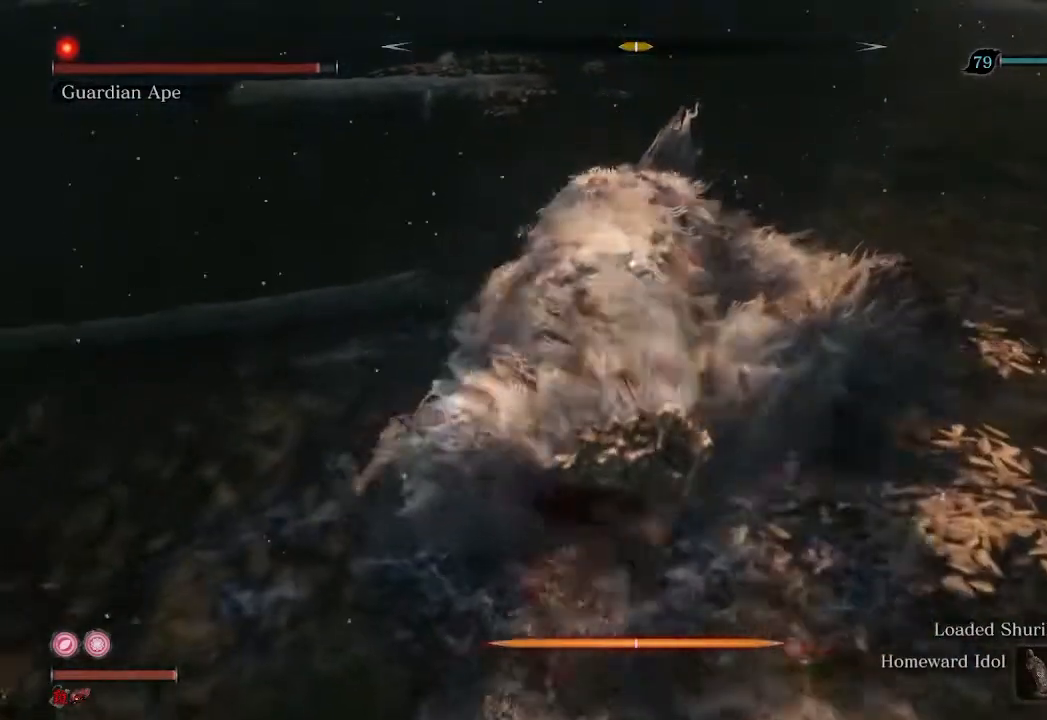
{"buttons": ["R1"], "left_stick": "center", "right_stick": "center", "events": [[33, "R1", "up"], [100, "R1", "down"], [167, "R1", "up"], [300, "R1", "down"], [367, "R1", "up"], [433, "R1", "down"]]}
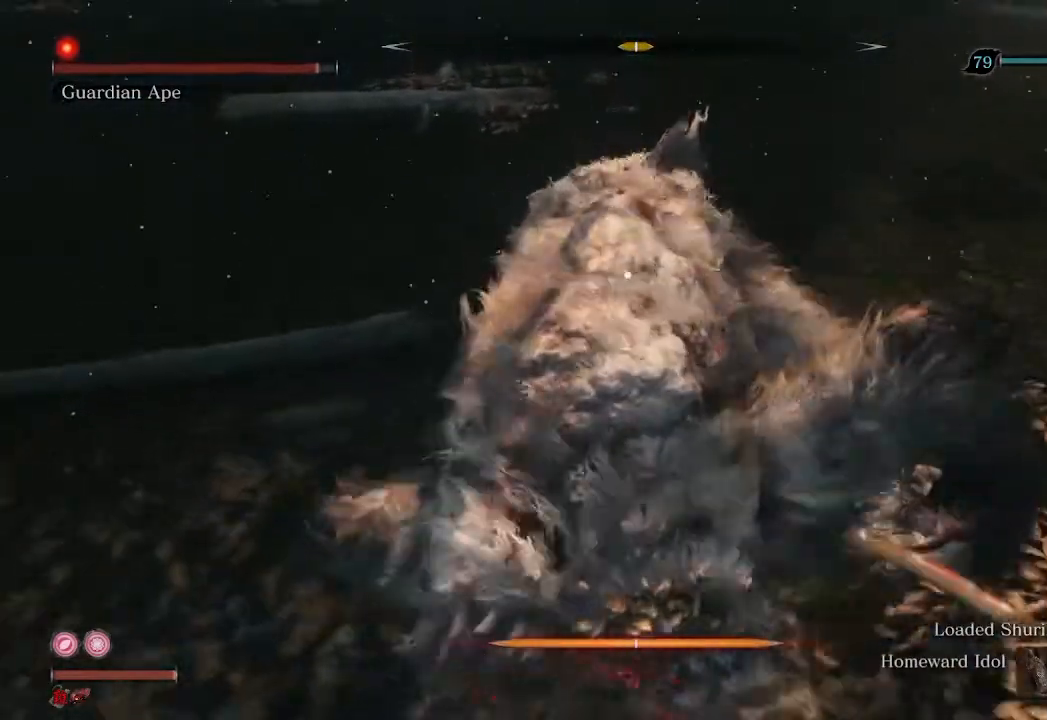
{"buttons": [], "left_stick": "center", "right_stick": "center", "events": [[67, "R1", "up"], [133, "R1", "down"], [233, "R1", "up"], [367, "R1", "down"], [433, "R1", "up"]]}
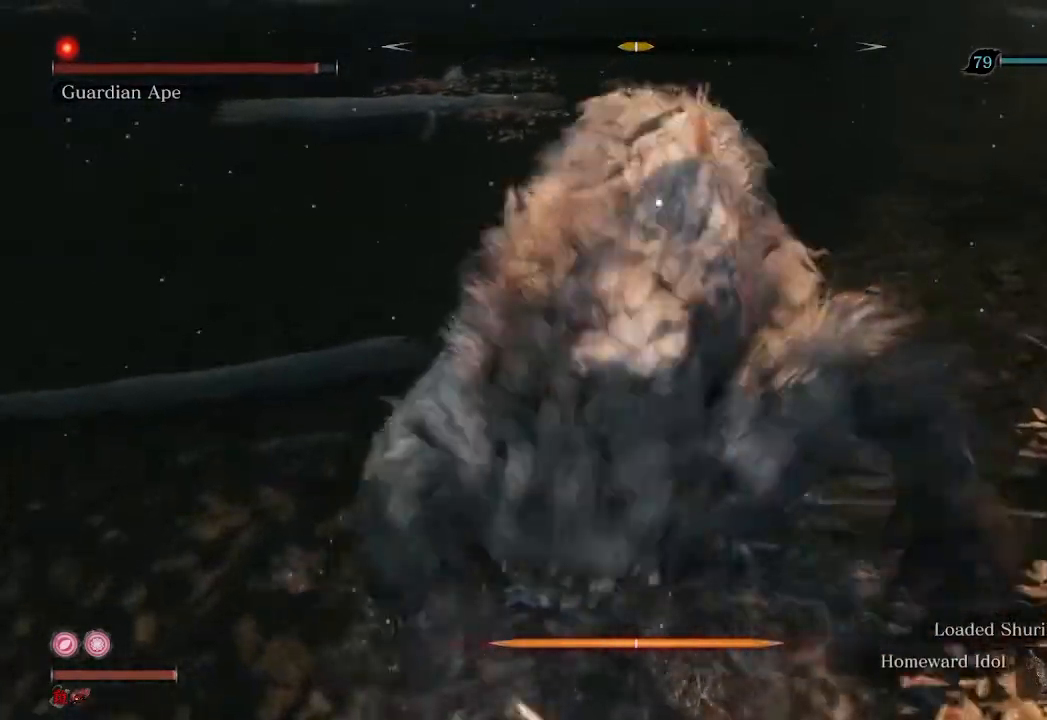
{"buttons": [], "left_stick": "center", "right_stick": "center"}
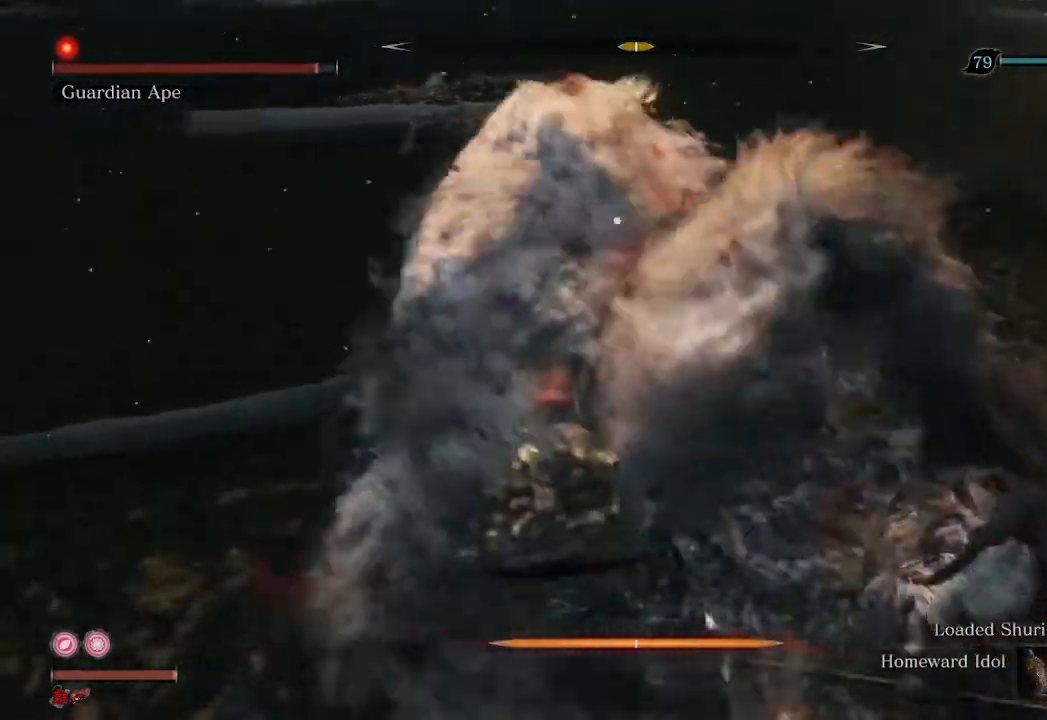
{"buttons": [], "left_stick": "center", "right_stick": "center", "events": [[233, "R1", "down"], [333, "R1", "up"], [433, "R1", "down"], [467, "R1", "up"]]}
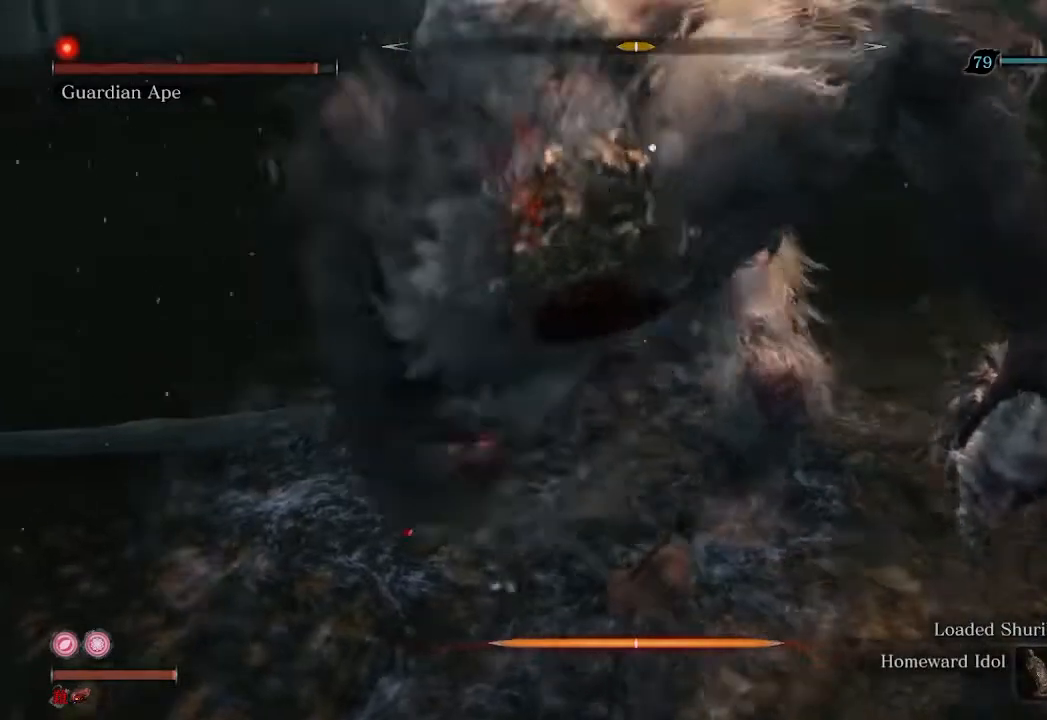
{"buttons": [], "left_stick": "center", "right_stick": "center", "events": []}
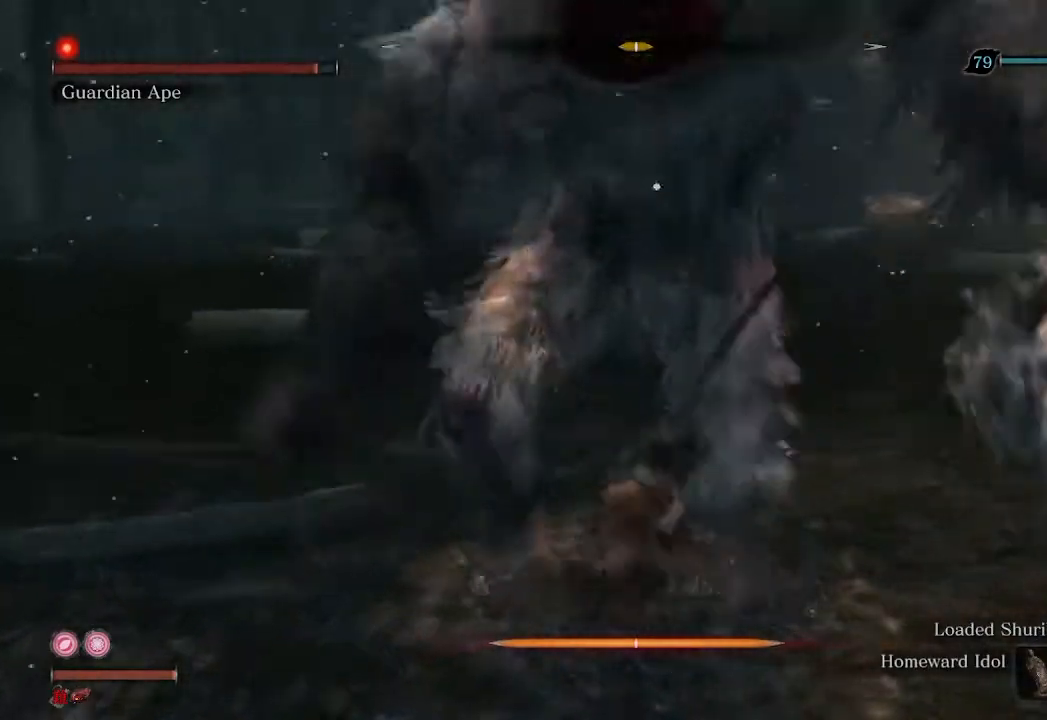
{"buttons": ["R2"], "left_stick": "up-right", "right_stick": "left", "events": [[267, "R3", "down"], [333, "left_stick", "up-right"], [367, "R3", "up"], [433, "R2", "down"], [467, "right_stick", "left"]]}
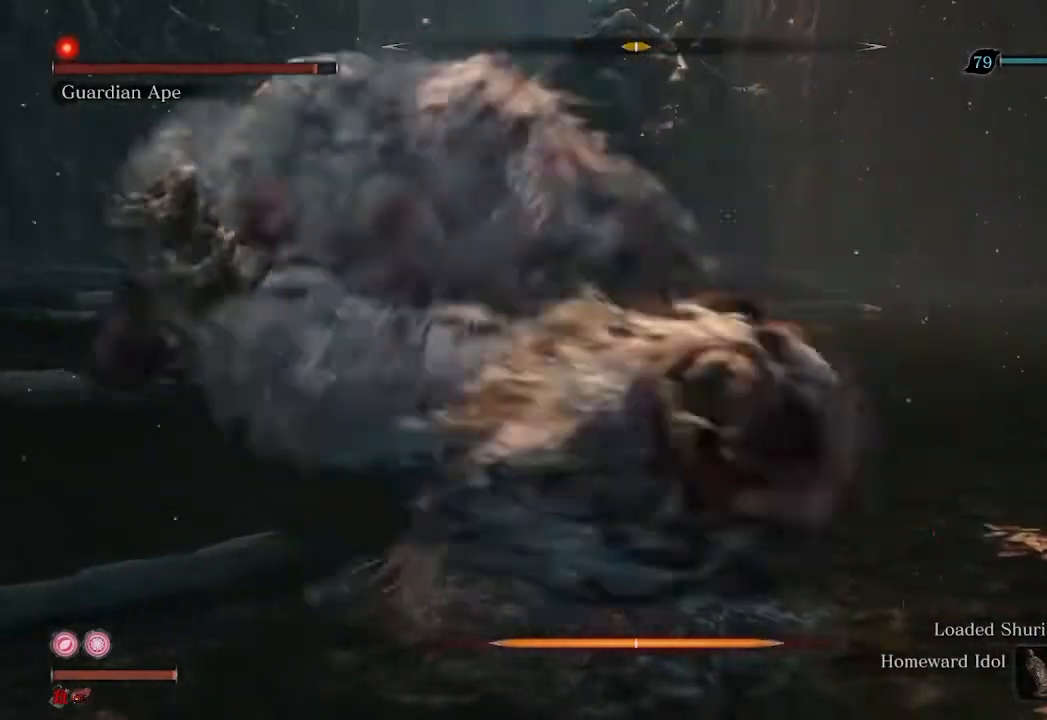
{"buttons": ["R2"], "left_stick": "up", "right_stick": "left", "events": [[100, "left_stick", "up"]]}
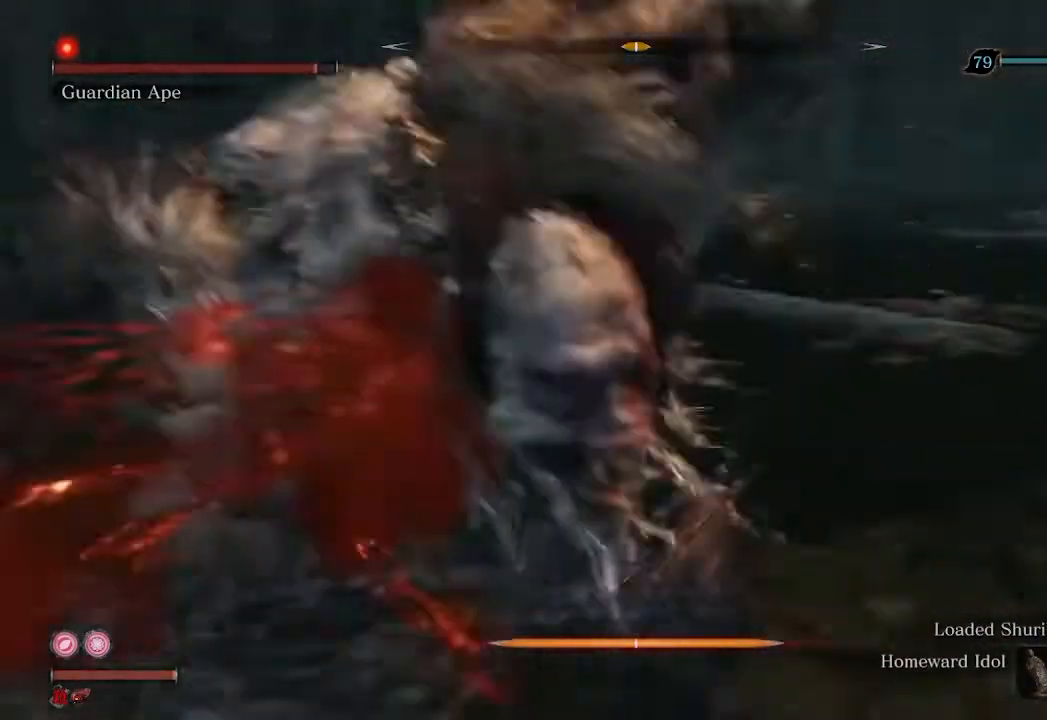
{"buttons": ["R2"], "left_stick": "right", "right_stick": "left", "events": [[33, "left_stick", "up-right"], [300, "left_stick", "right"]]}
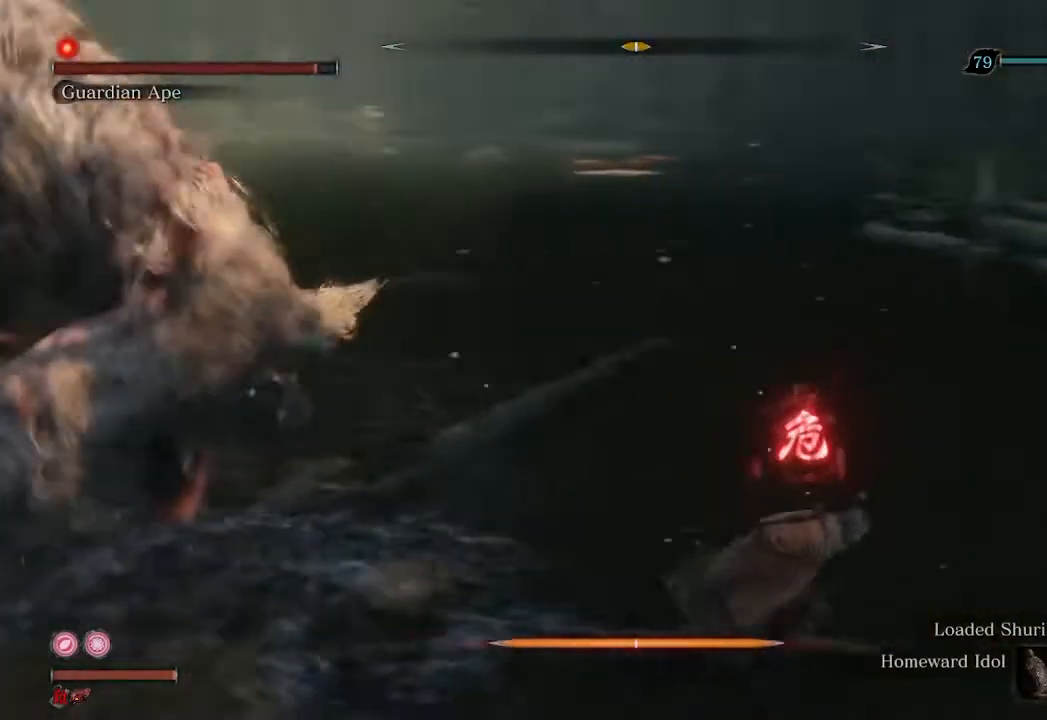
{"buttons": ["R2"], "left_stick": "down-right", "right_stick": "left", "events": [[67, "left_stick", "down-right"]]}
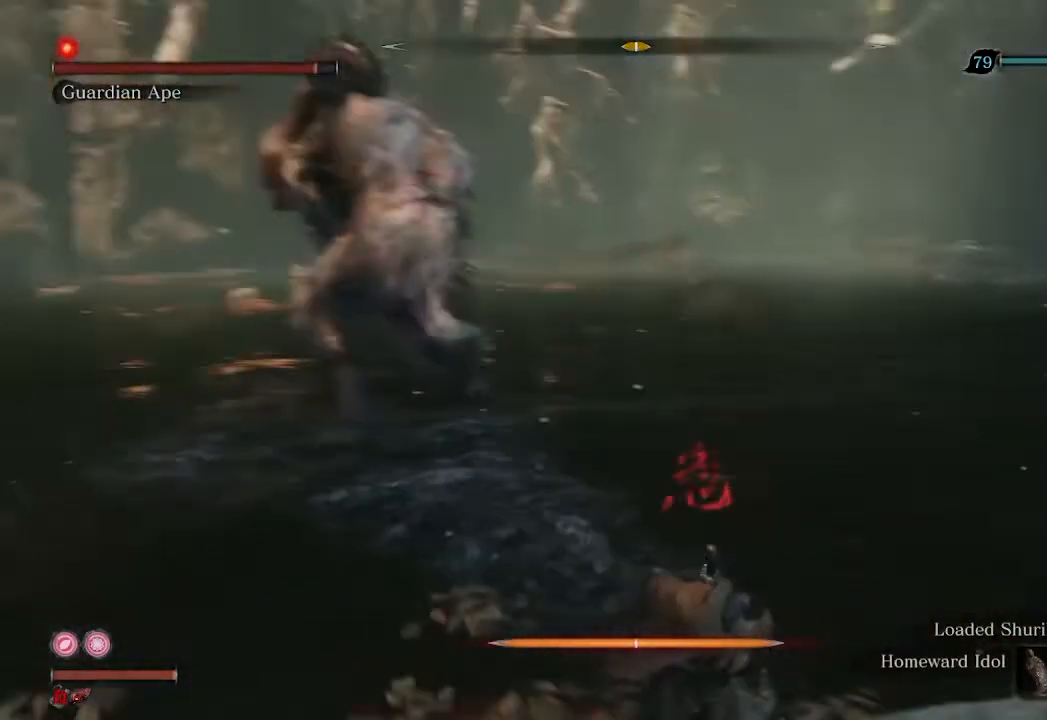
{"buttons": ["R2"], "left_stick": "down", "right_stick": "center", "events": [[33, "left_stick", "down"], [100, "right_stick", "center"], [200, "R3", "down"], [400, "R3", "up"]]}
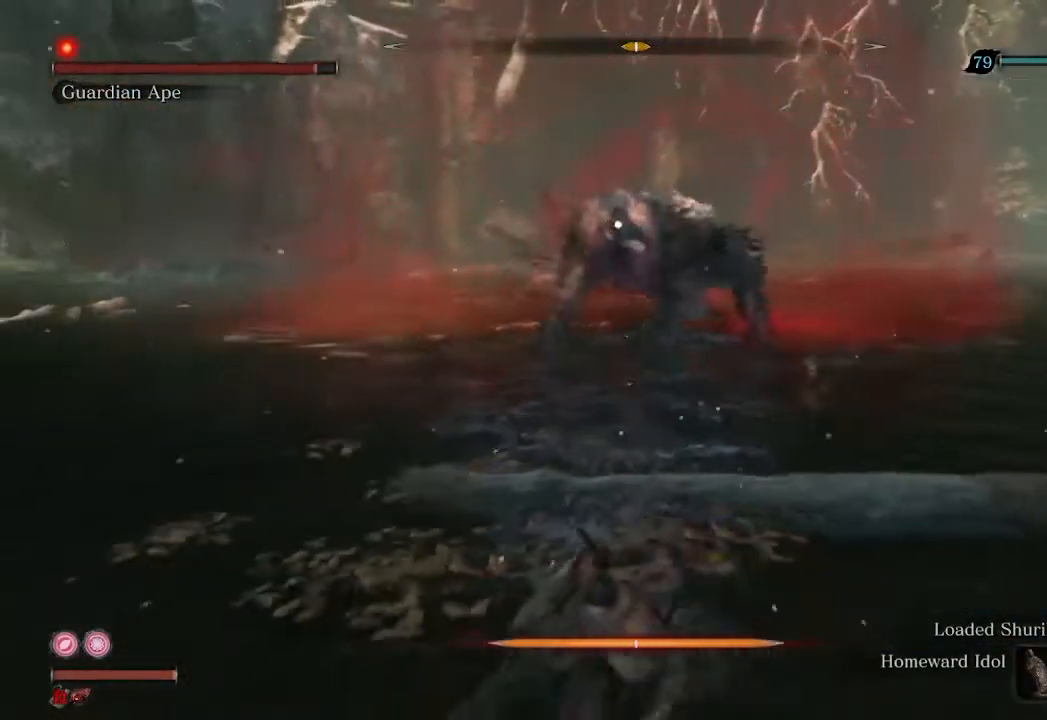
{"buttons": ["R2"], "left_stick": "down-left", "right_stick": "center", "events": [[67, "left_stick", "down-left"]]}
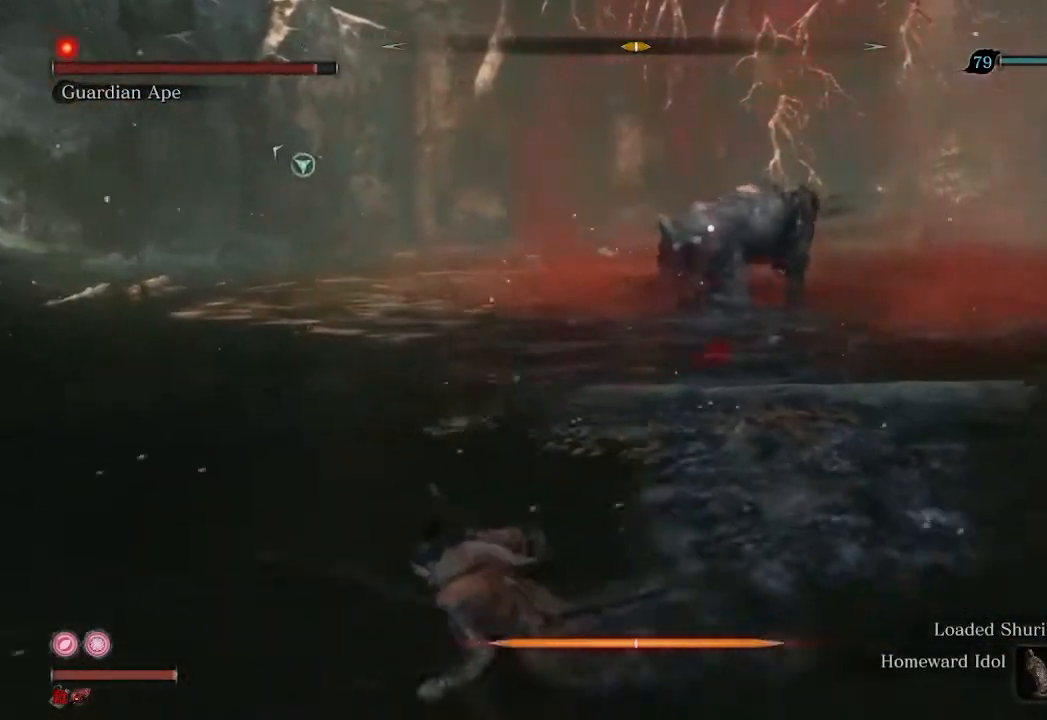
{"buttons": ["R2"], "left_stick": "down-left", "right_stick": "center", "events": []}
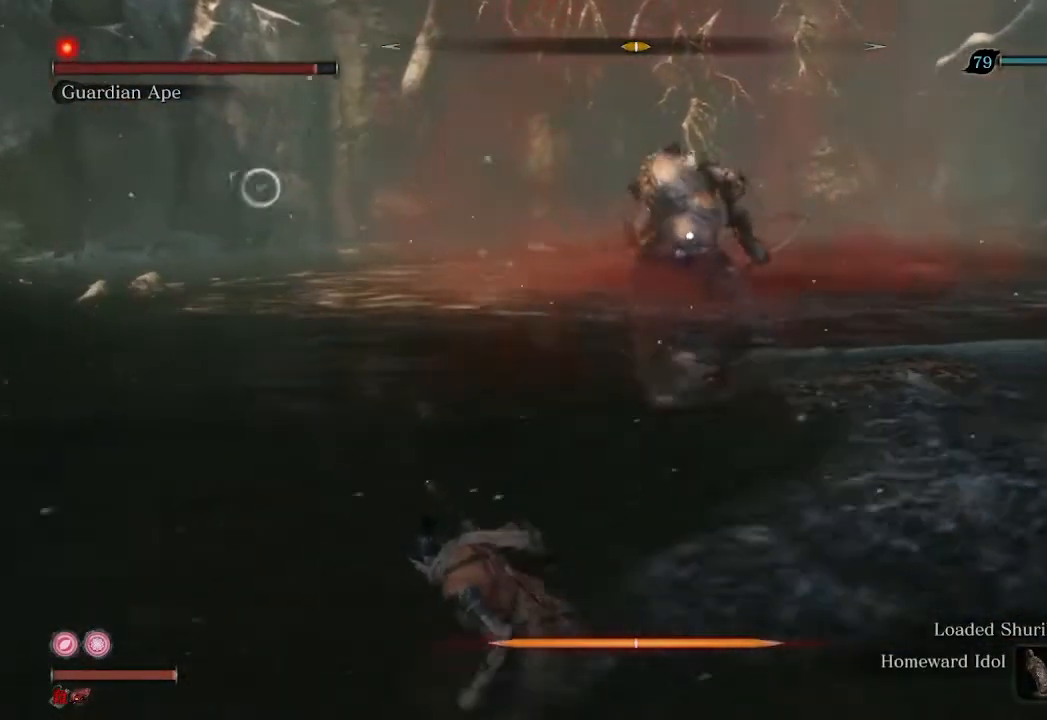
{"buttons": ["R2"], "left_stick": "left", "right_stick": "center", "events": [[400, "left_stick", "left"]]}
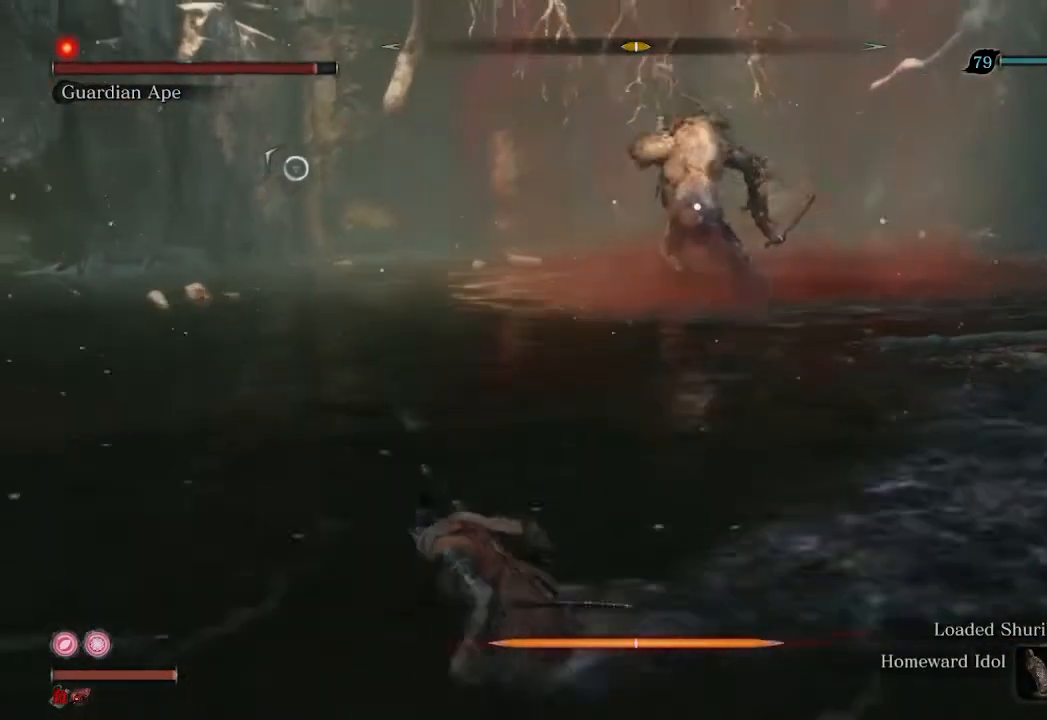
{"buttons": [], "left_stick": "left", "right_stick": "center", "events": [[67, "R2", "up"]]}
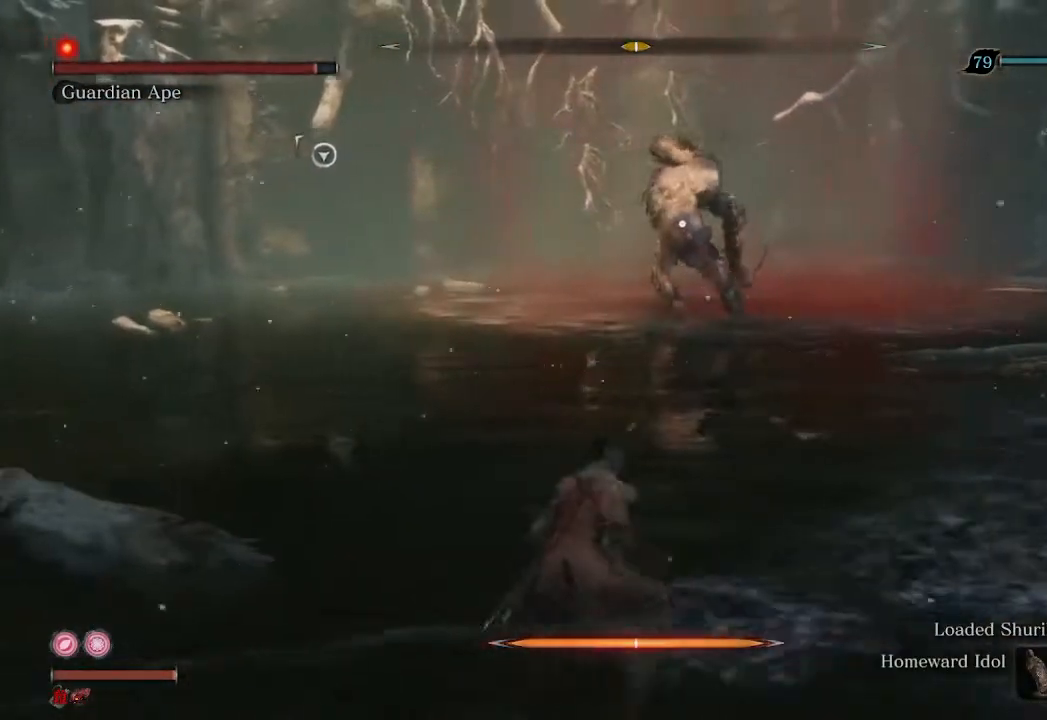
{"buttons": [], "left_stick": "center", "right_stick": "center", "events": [[67, "left_stick", "center"]]}
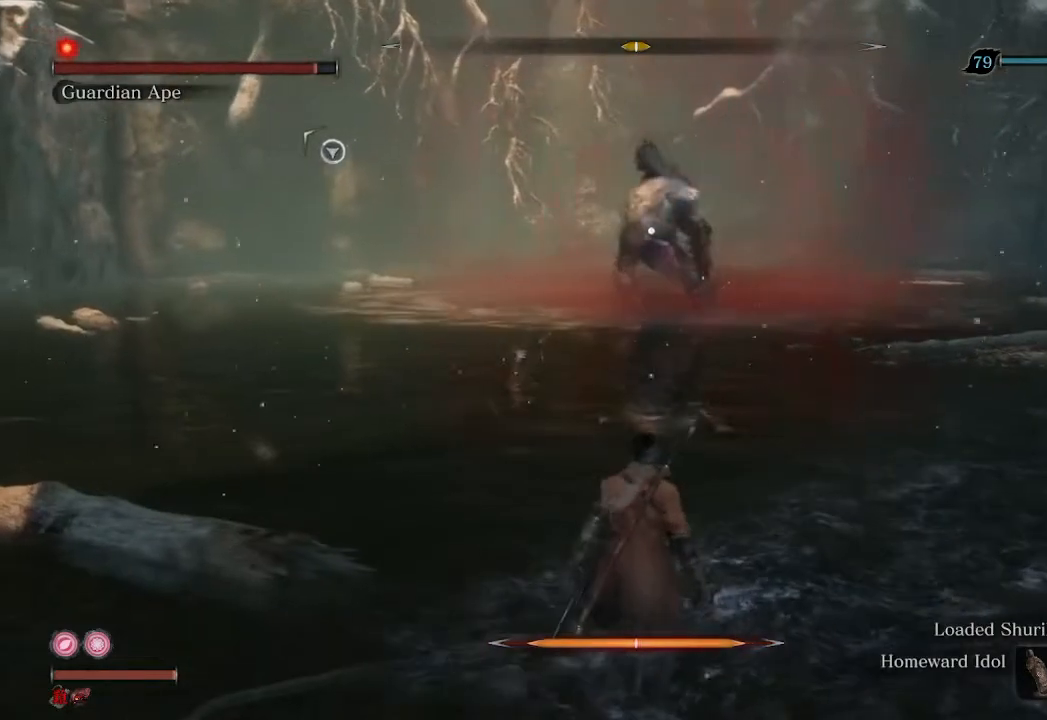
{"buttons": [], "left_stick": "up", "right_stick": "center", "events": [[200, "left_stick", "up"]]}
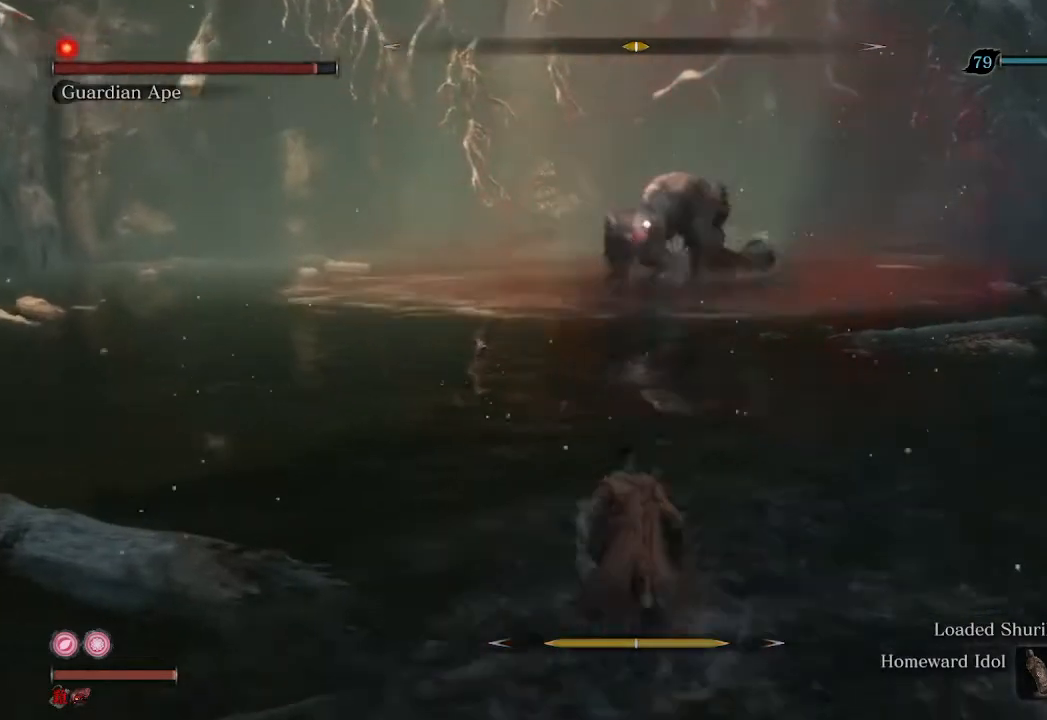
{"buttons": [], "left_stick": "up-right", "right_stick": "center", "events": [[100, "left_stick", "up-right"]]}
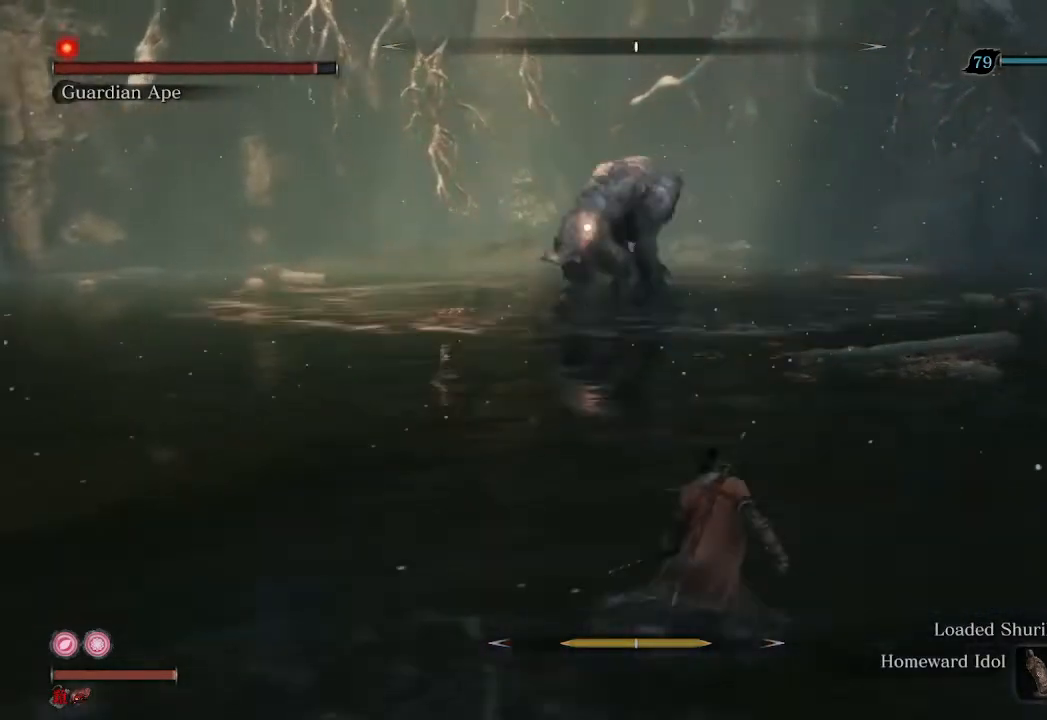
{"buttons": [], "left_stick": "up", "right_stick": "center", "events": [[467, "left_stick", "up"]]}
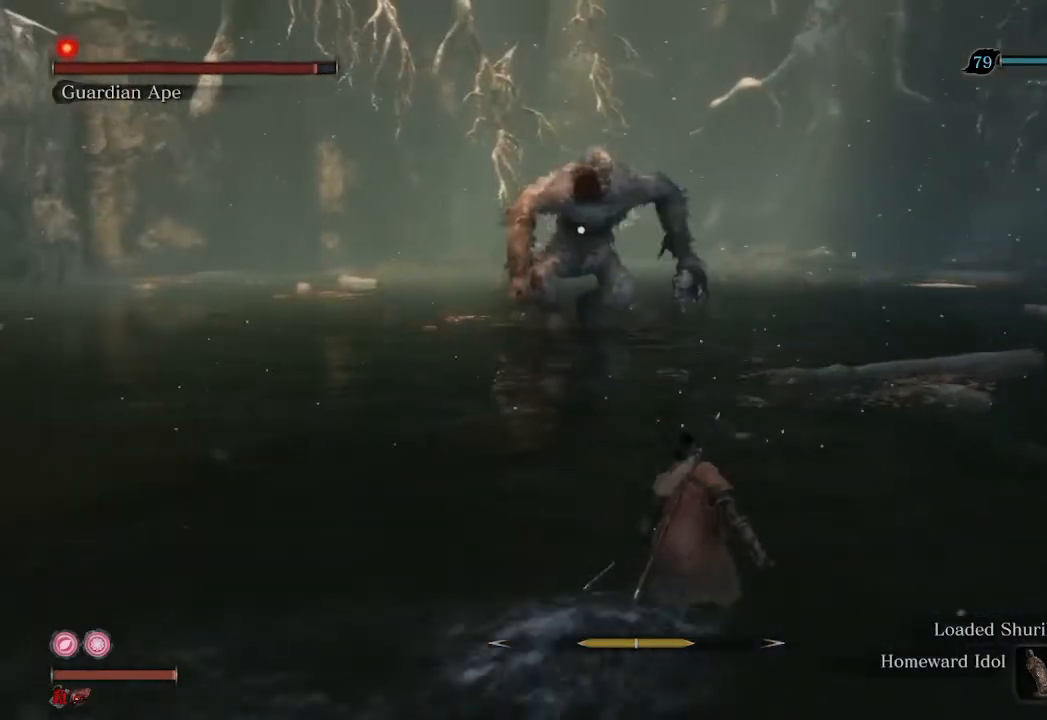
{"buttons": [], "left_stick": "up", "right_stick": "center", "events": []}
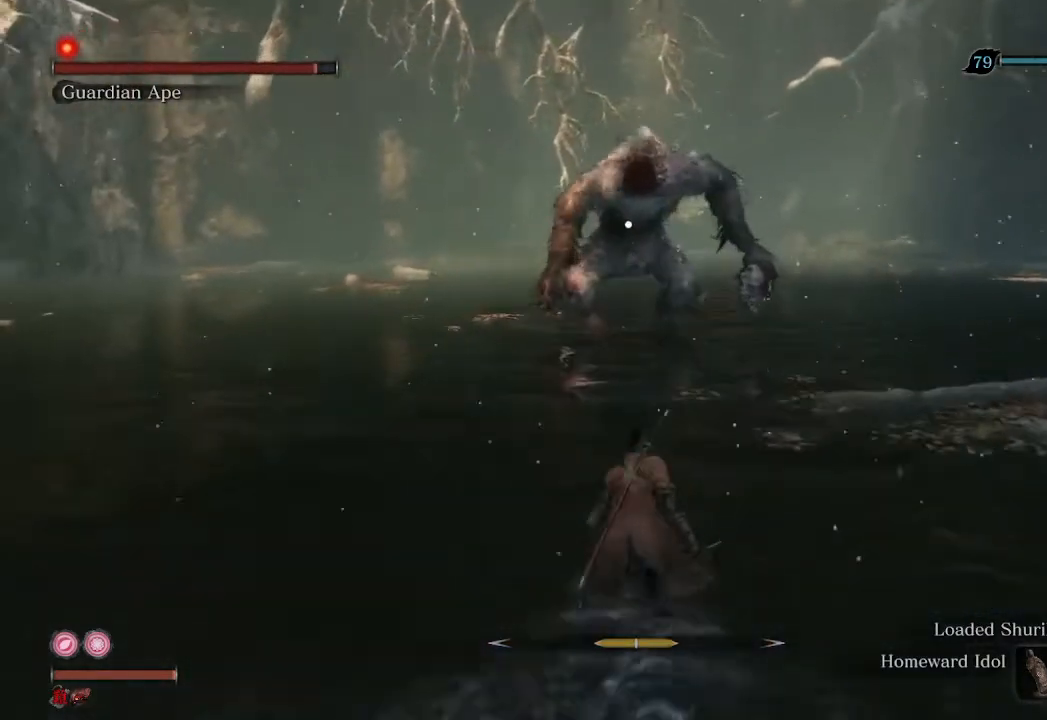
{"buttons": [], "left_stick": "up-right", "right_stick": "center", "events": [[367, "left_stick", "up-right"]]}
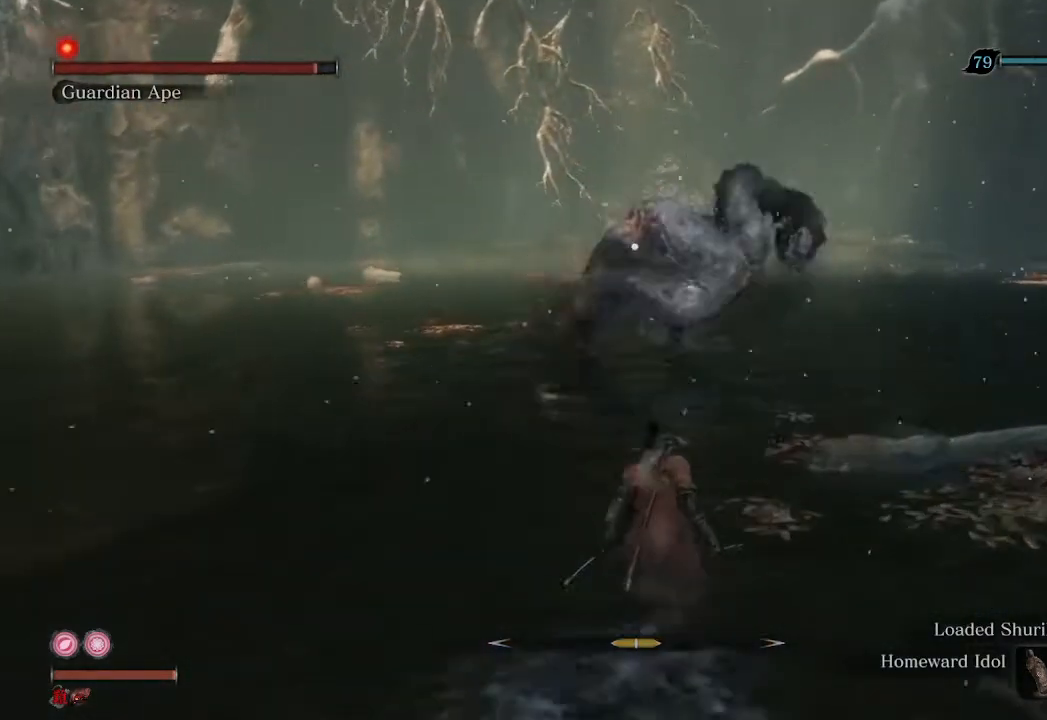
{"buttons": [], "left_stick": "up-right", "right_stick": "center", "events": []}
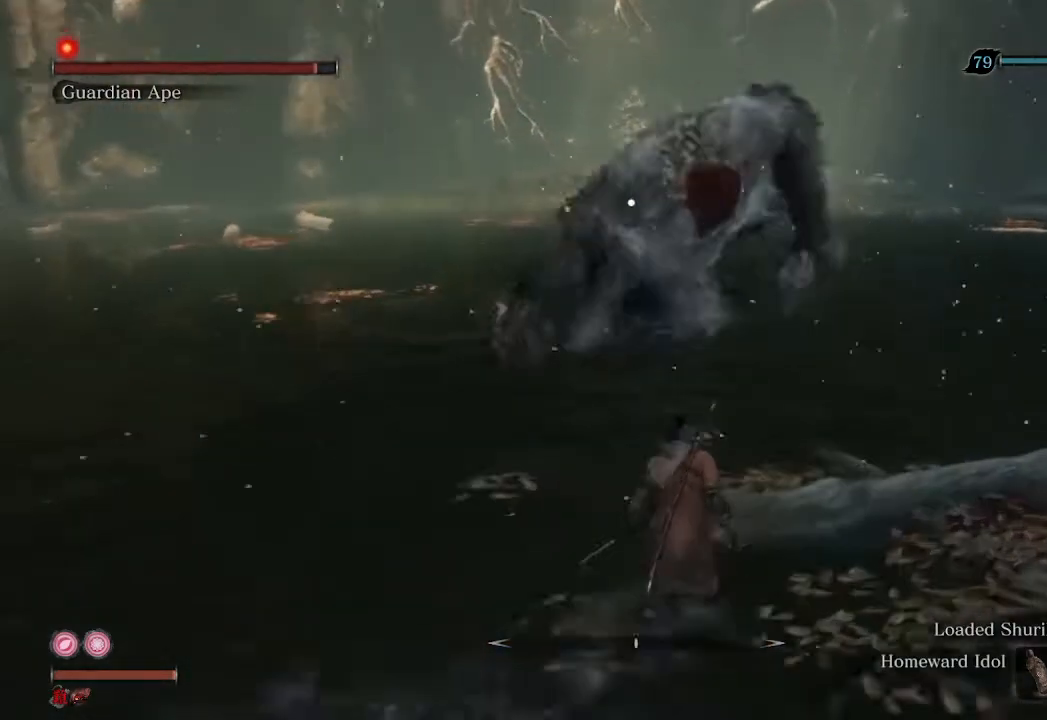
{"buttons": ["R1"], "left_stick": "up-right", "right_stick": "center", "events": [[500, "R1", "down"]]}
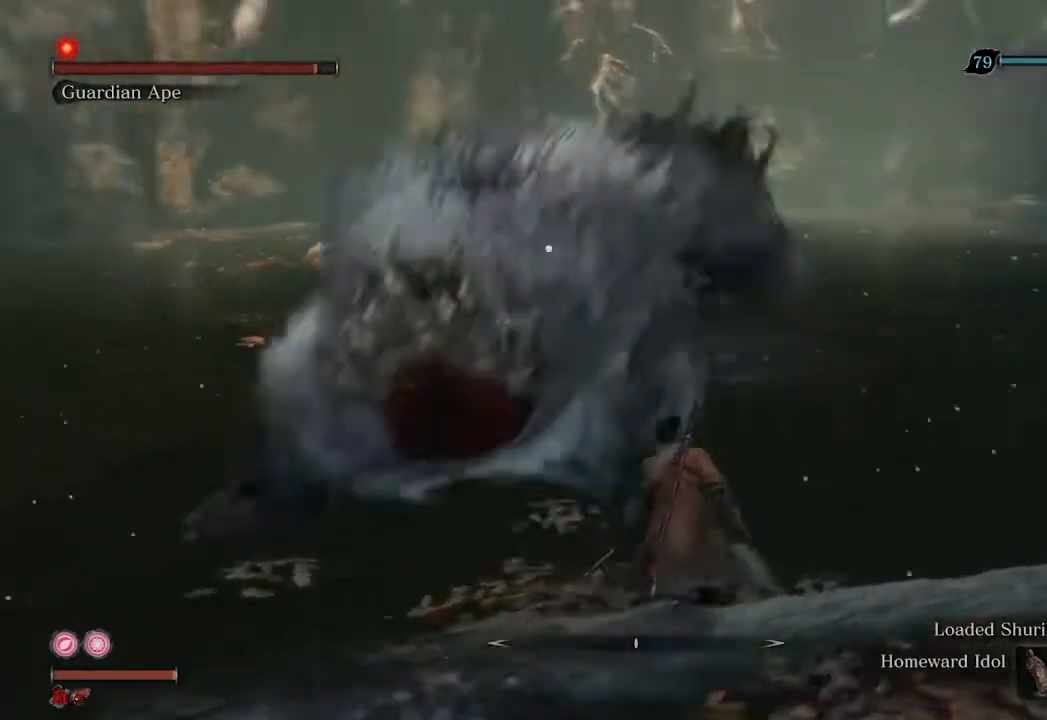
{"buttons": [], "left_stick": "up", "right_stick": "center", "events": [[167, "R1", "up"], [333, "left_stick", "up"]]}
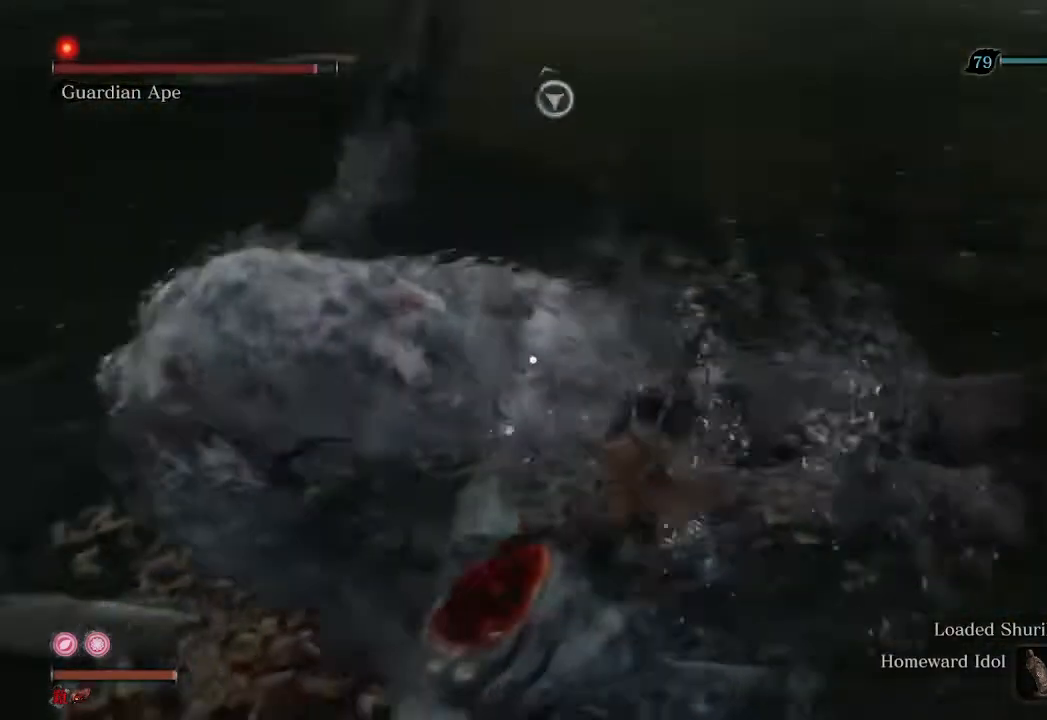
{"buttons": [], "left_stick": "up-left", "right_stick": "center", "events": [[133, "left_stick", "center"], [167, "R1", "down"], [233, "R1", "up"], [467, "left_stick", "up-left"]]}